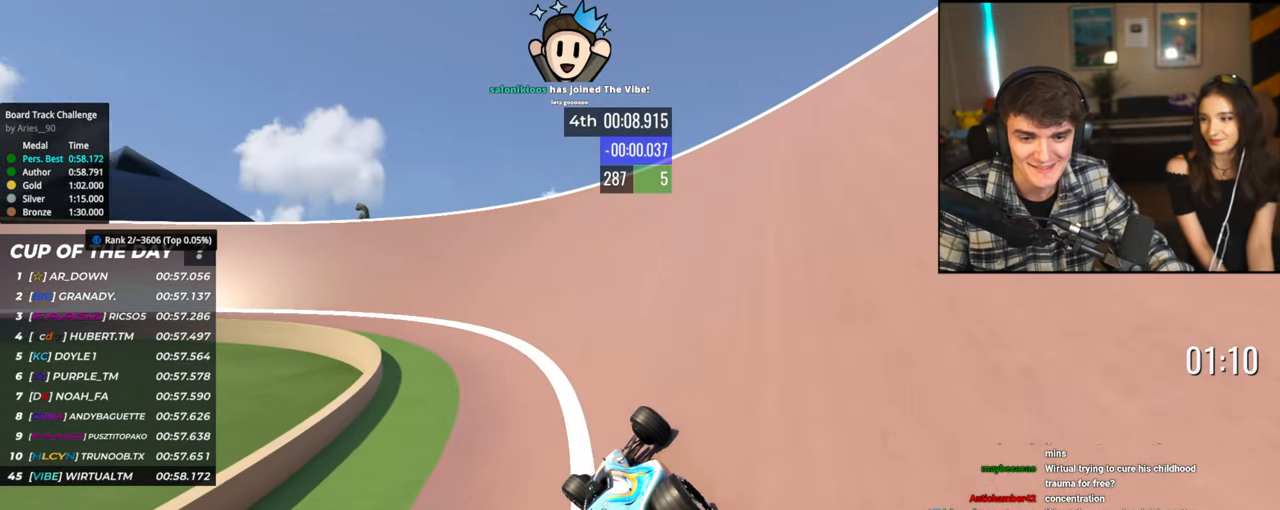
Gameplay with keyboard; each line is a JSON object with the keys held at the frame after it. "events" lists presses ("down") and releases ("up") of "brake", "down", "left", "right" and "up" between this image and that frame as [ms after this image, input, new state], when the widget could be followed in between. No other keys are recorded. Mouse input is not recorded. Key names are as the overlay labels them; some are game actions (e.g. jump) rather than physical keys.
{"keys": ["left", "up"], "events": [[84, "up", "up"], [217, "up", "down"]]}
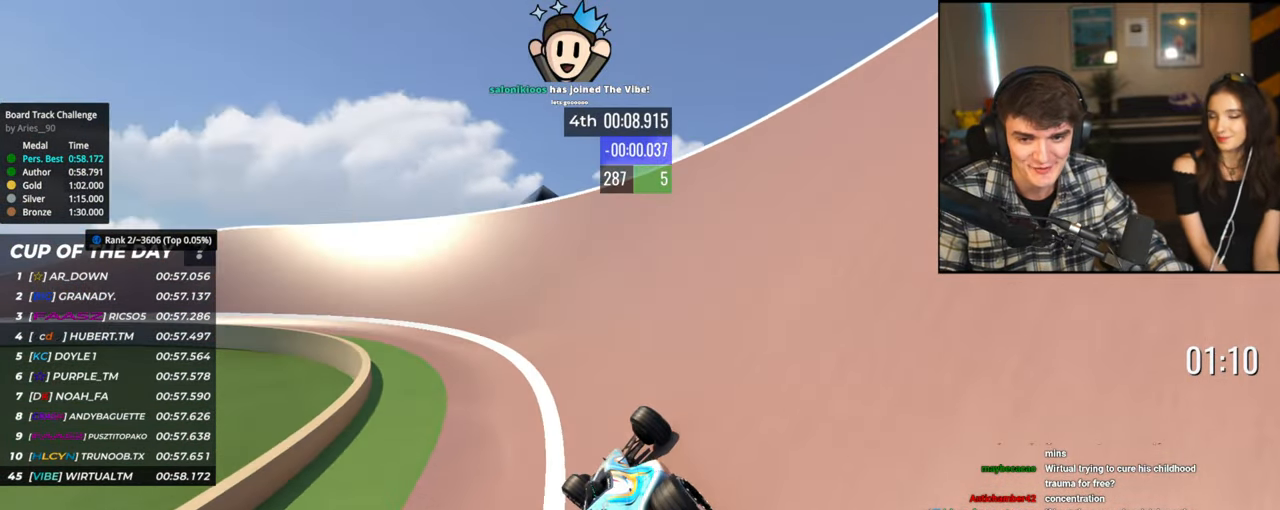
{"keys": ["left", "up"], "events": []}
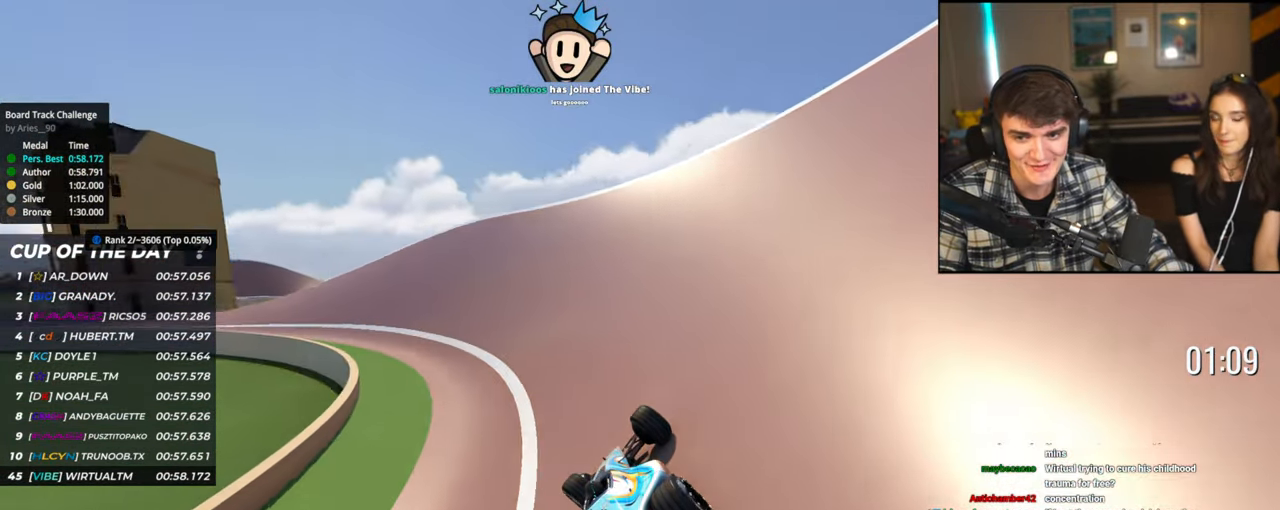
{"keys": ["left", "up"], "events": []}
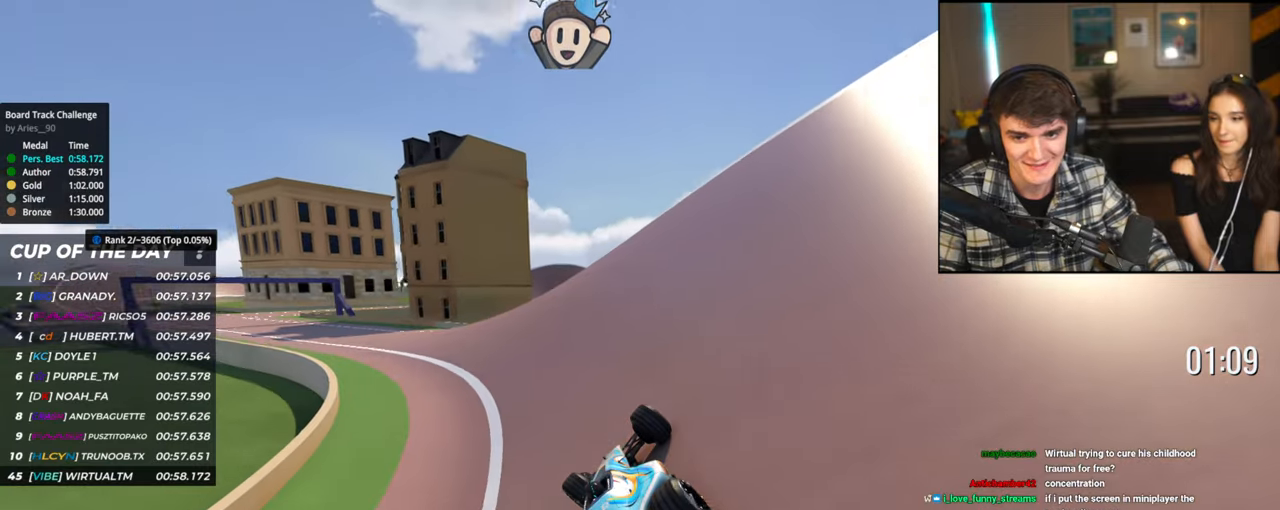
{"keys": ["left", "up"], "events": []}
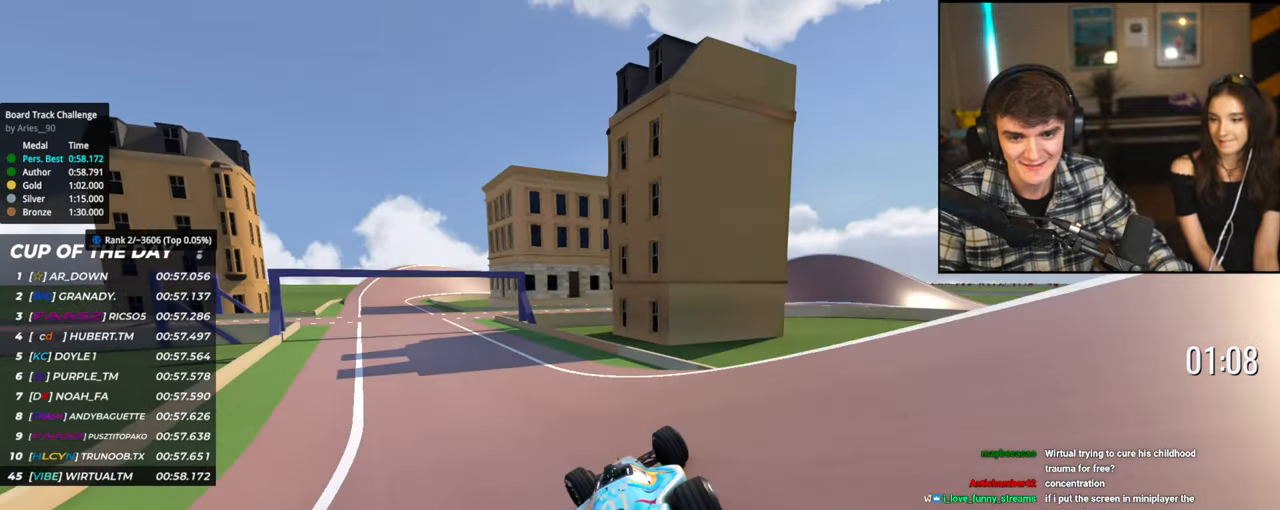
{"keys": ["left", "up"], "events": []}
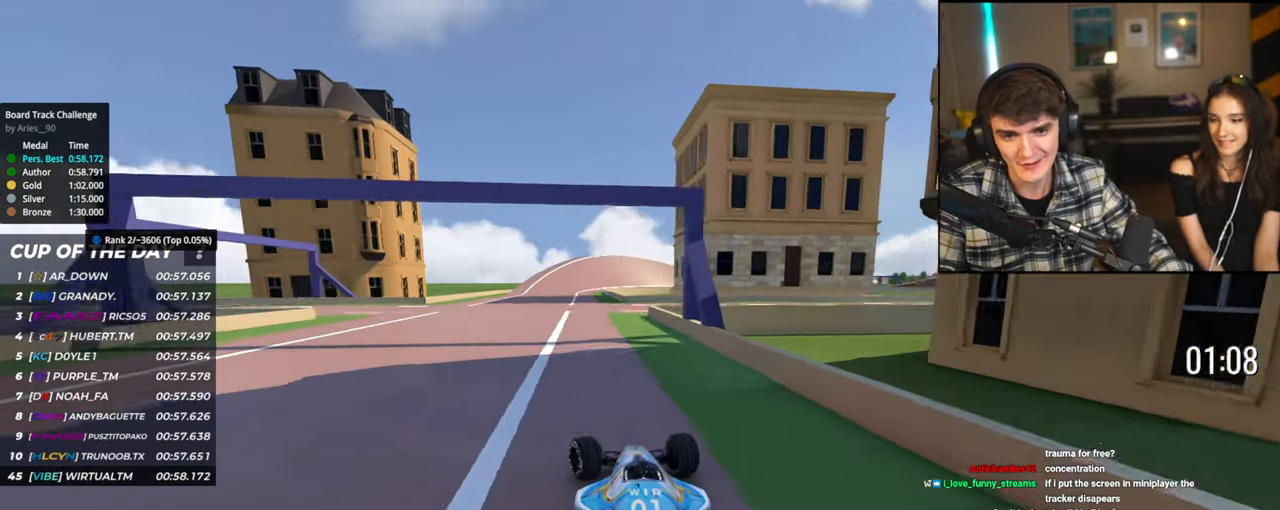
{"keys": ["up"], "events": [[67, "left", "up"], [217, "right", "down"], [350, "right", "up"]]}
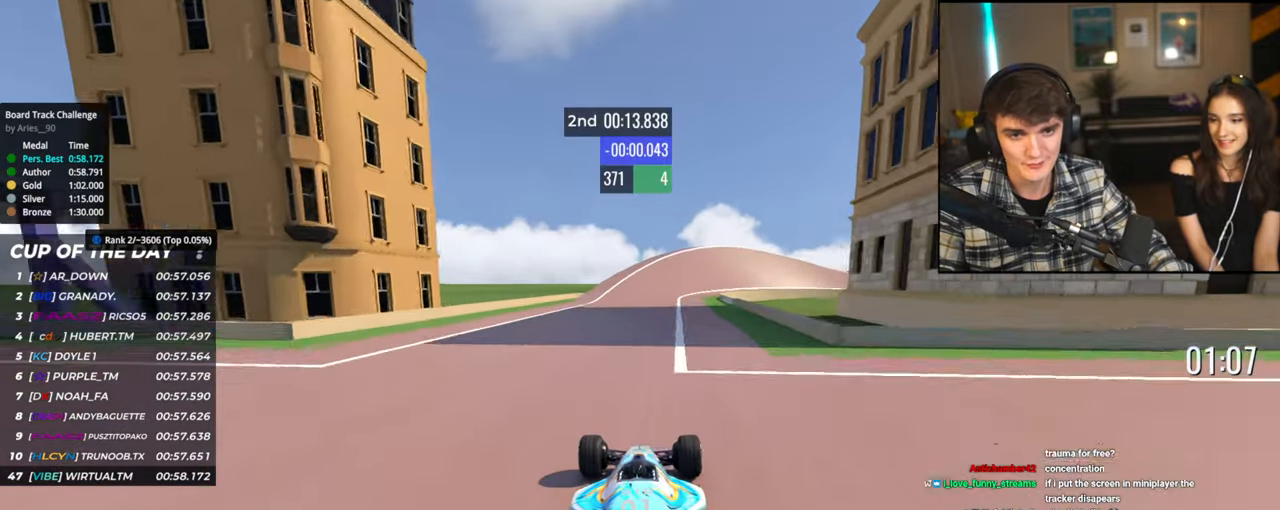
{"keys": ["up"], "events": [[317, "right", "down"], [417, "right", "up"]]}
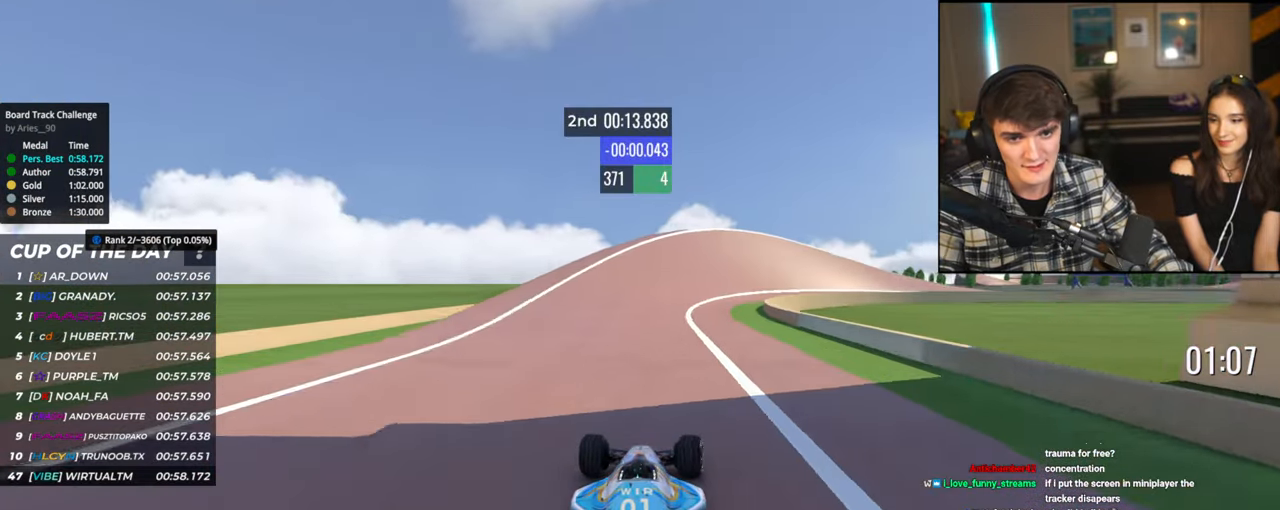
{"keys": ["right", "up"], "events": [[100, "right", "down"]]}
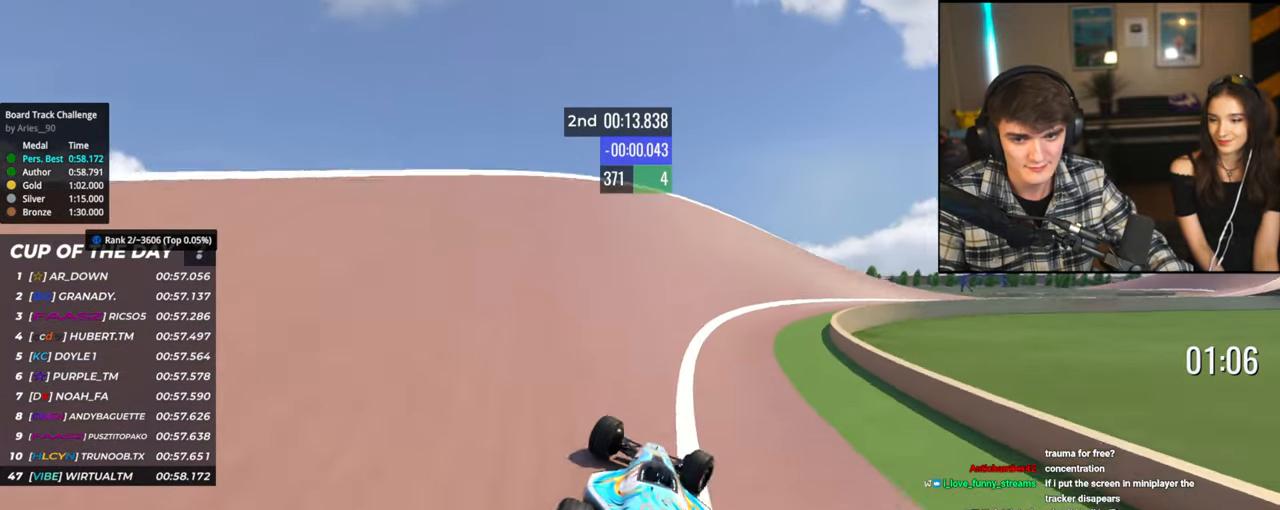
{"keys": ["right", "up"], "events": []}
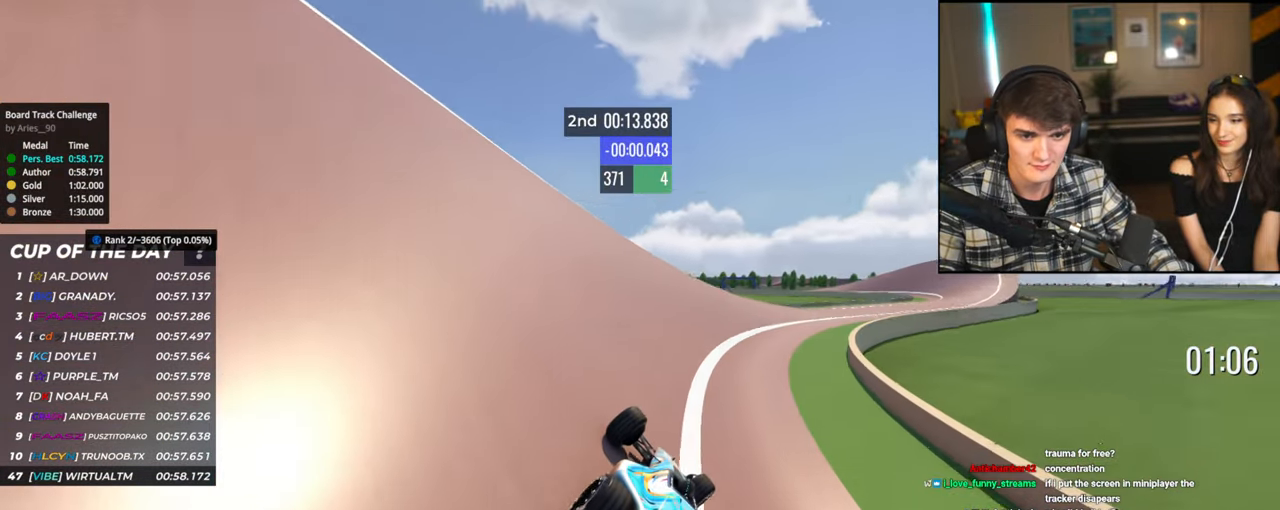
{"keys": ["right", "up"], "events": []}
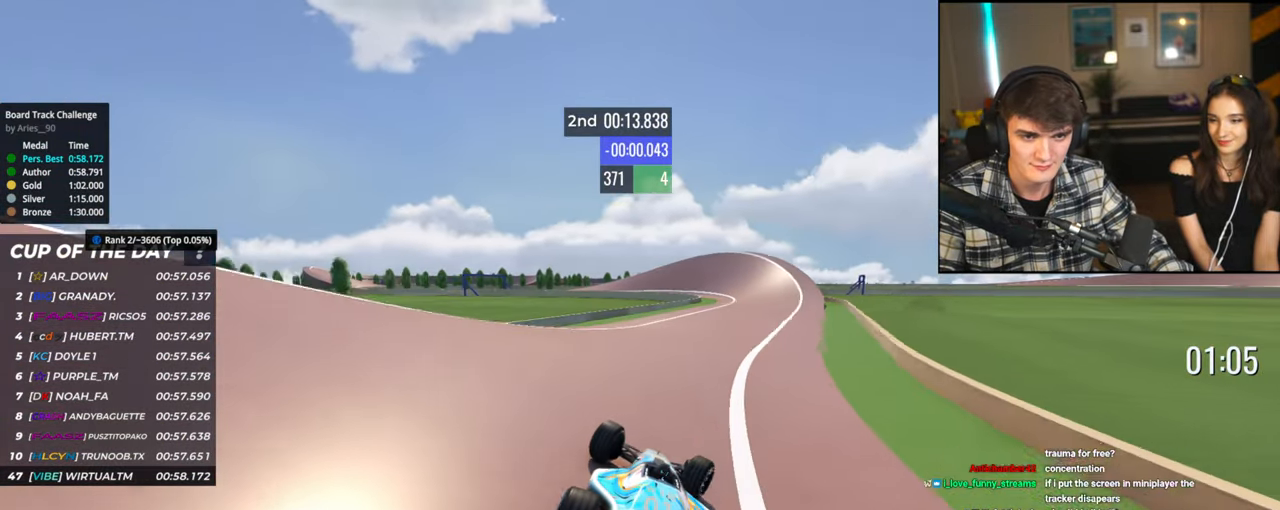
{"keys": ["left", "up"], "events": [[284, "right", "up"], [384, "left", "down"]]}
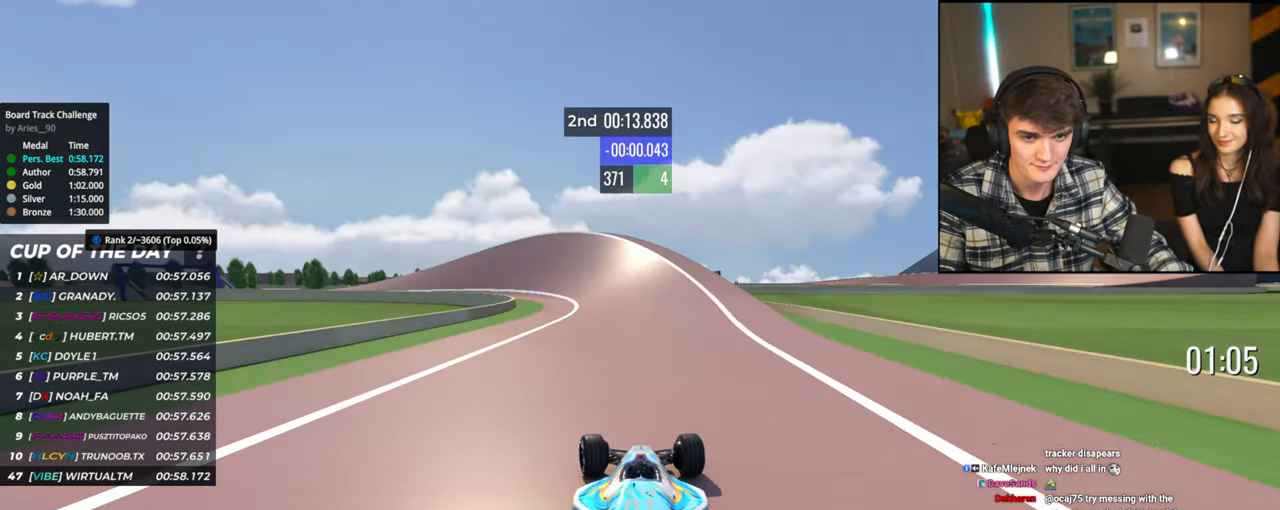
{"keys": ["left", "up"], "events": [[17, "left", "up"], [117, "left", "down"]]}
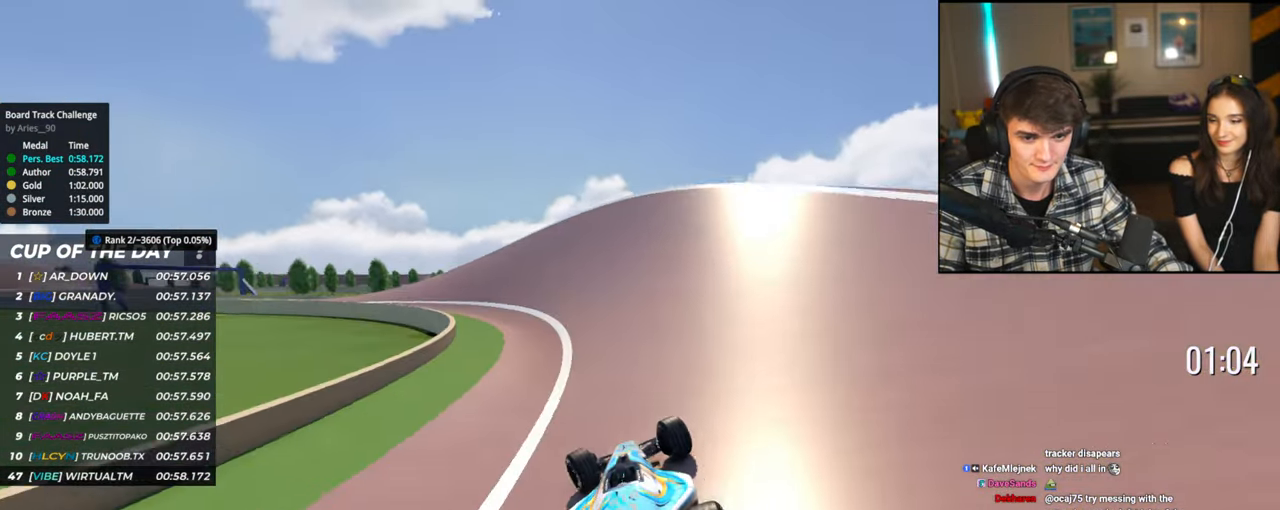
{"keys": ["left", "up"], "events": []}
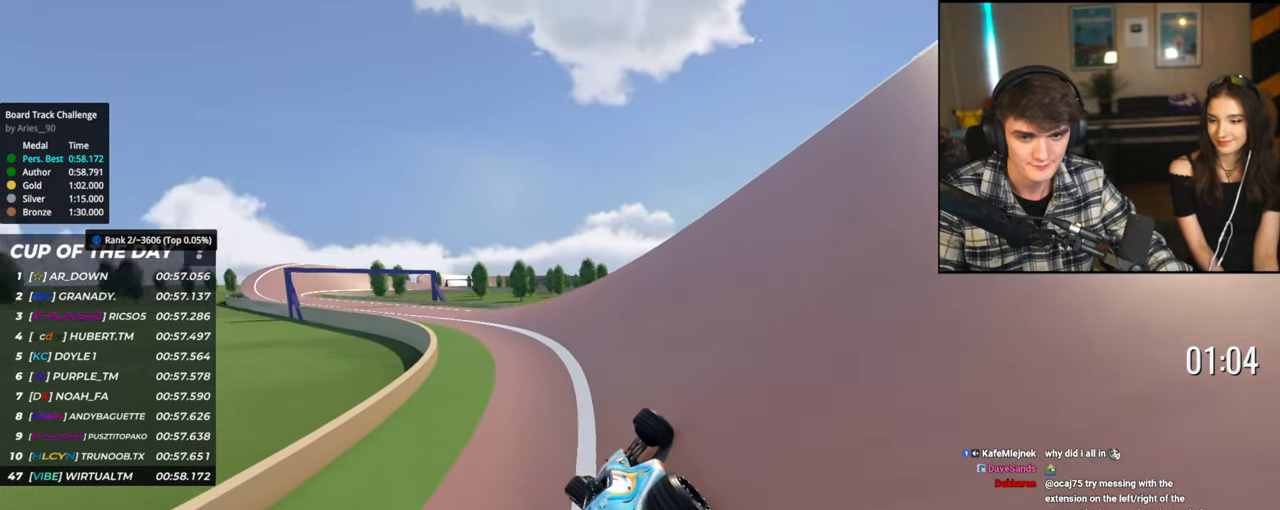
{"keys": ["left", "up"], "events": []}
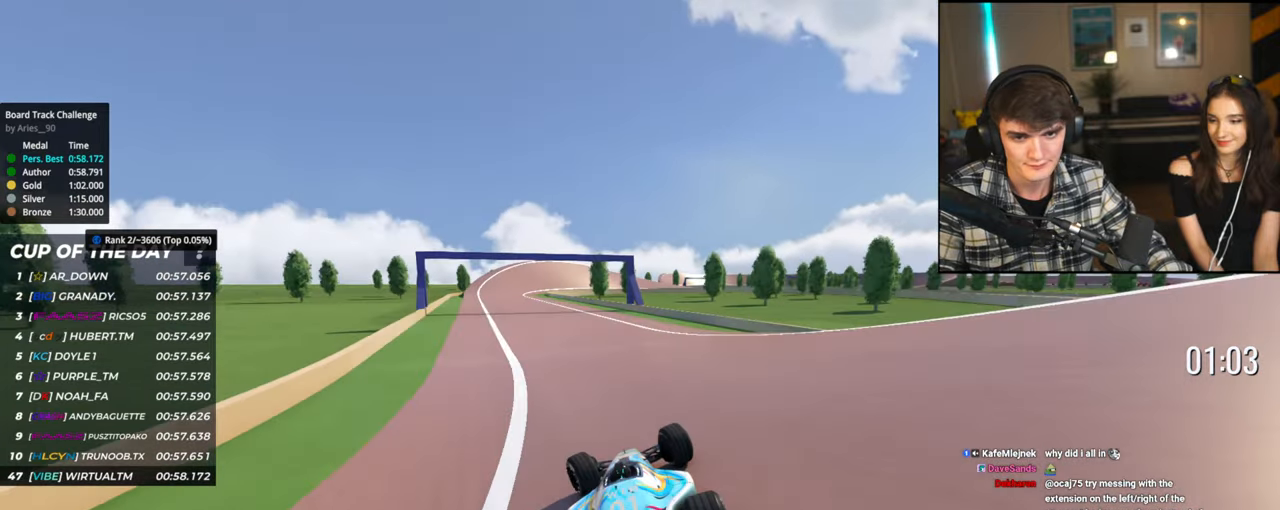
{"keys": ["right", "up"], "events": [[400, "left", "up"], [484, "right", "down"]]}
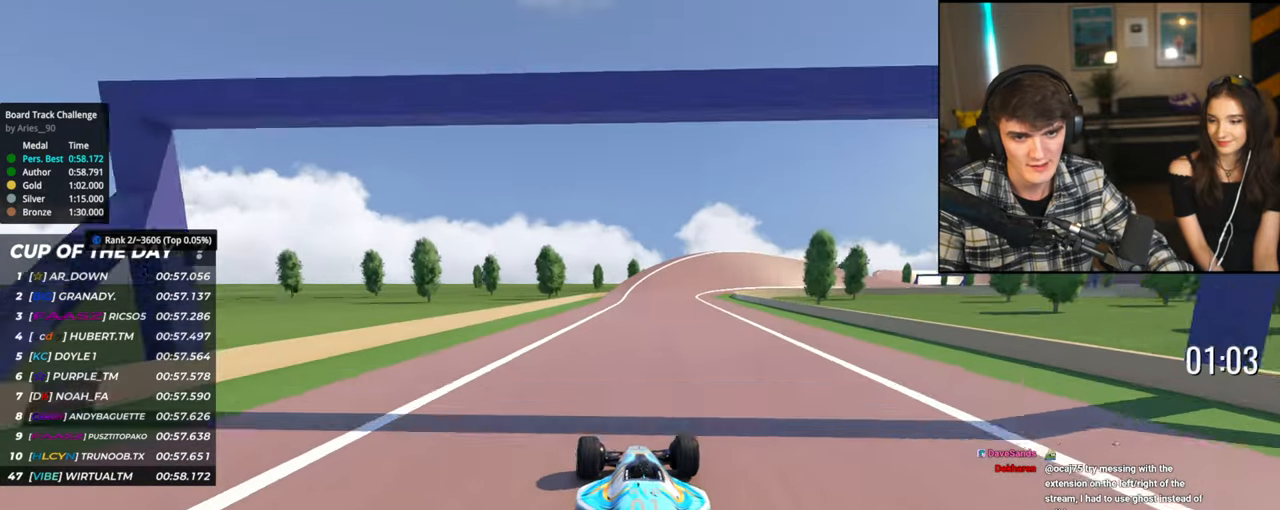
{"keys": ["right", "up"], "events": [[317, "right", "up"], [500, "right", "down"]]}
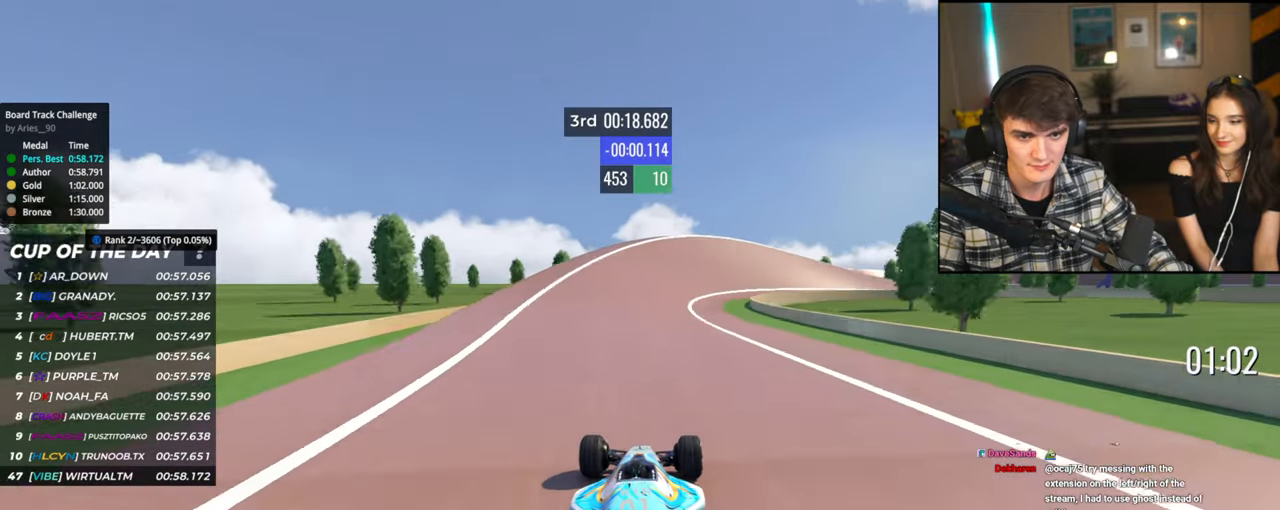
{"keys": ["right", "up"], "events": [[100, "right", "up"], [200, "right", "down"], [334, "right", "up"], [384, "right", "down"]]}
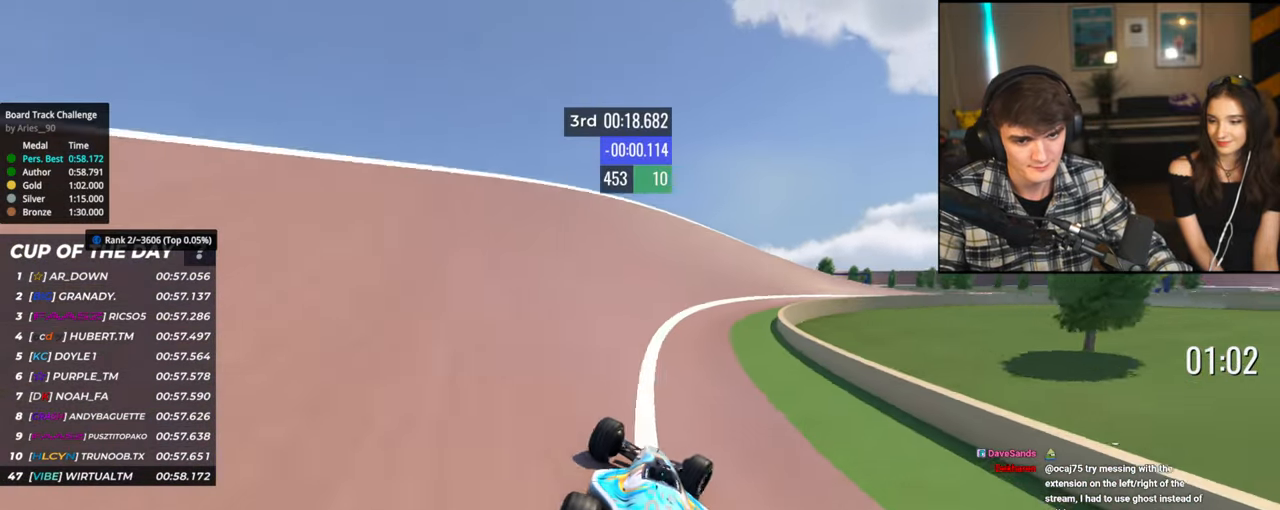
{"keys": ["right", "up"], "events": []}
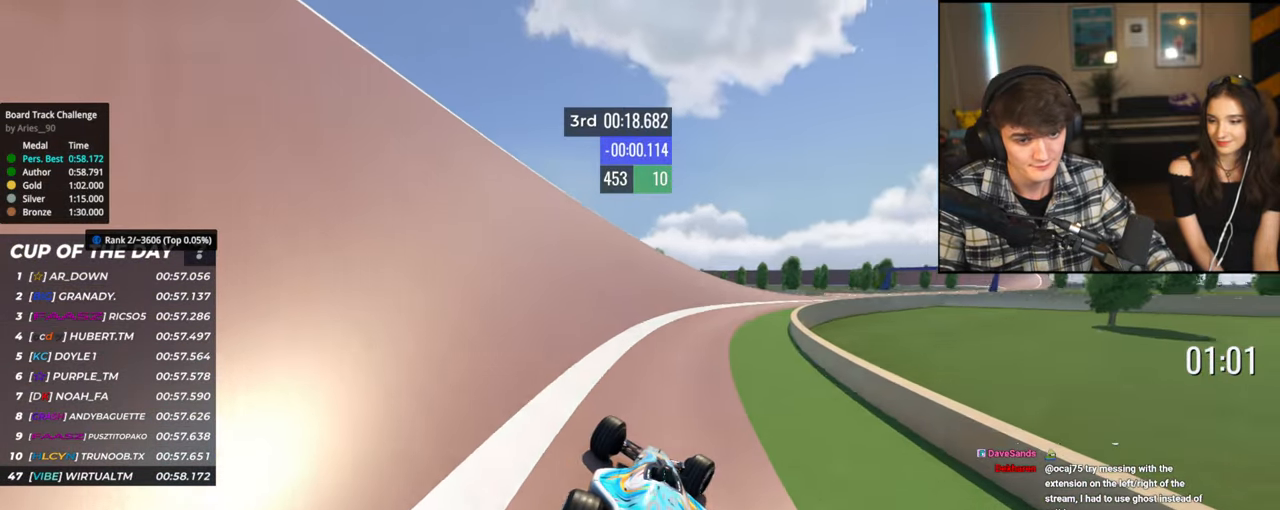
{"keys": ["right", "up"], "events": []}
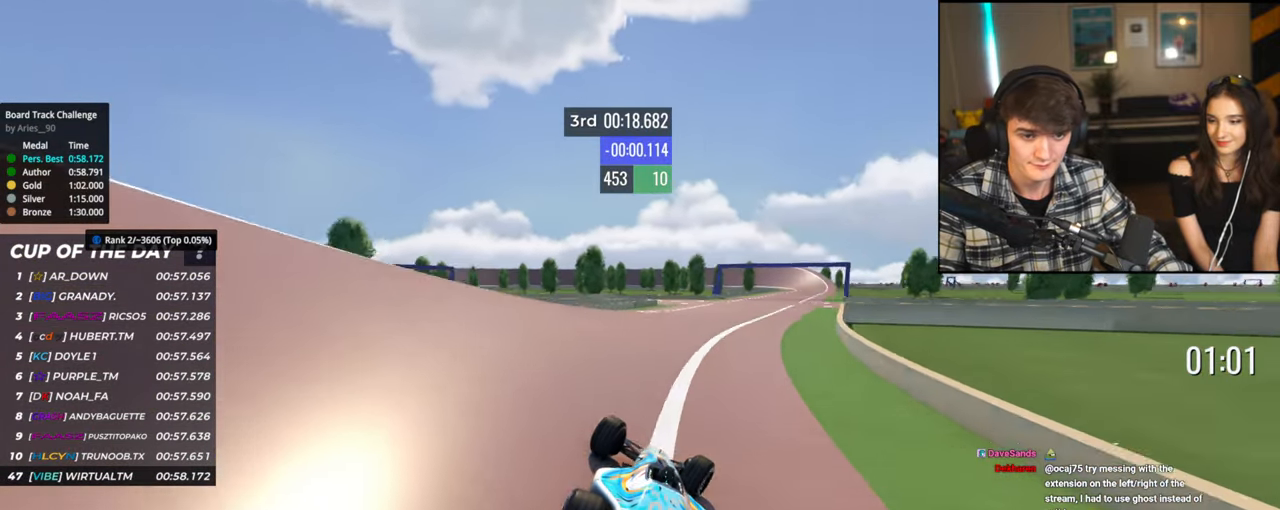
{"keys": ["up"], "events": [[234, "right", "up"], [334, "right", "down"], [467, "right", "up"]]}
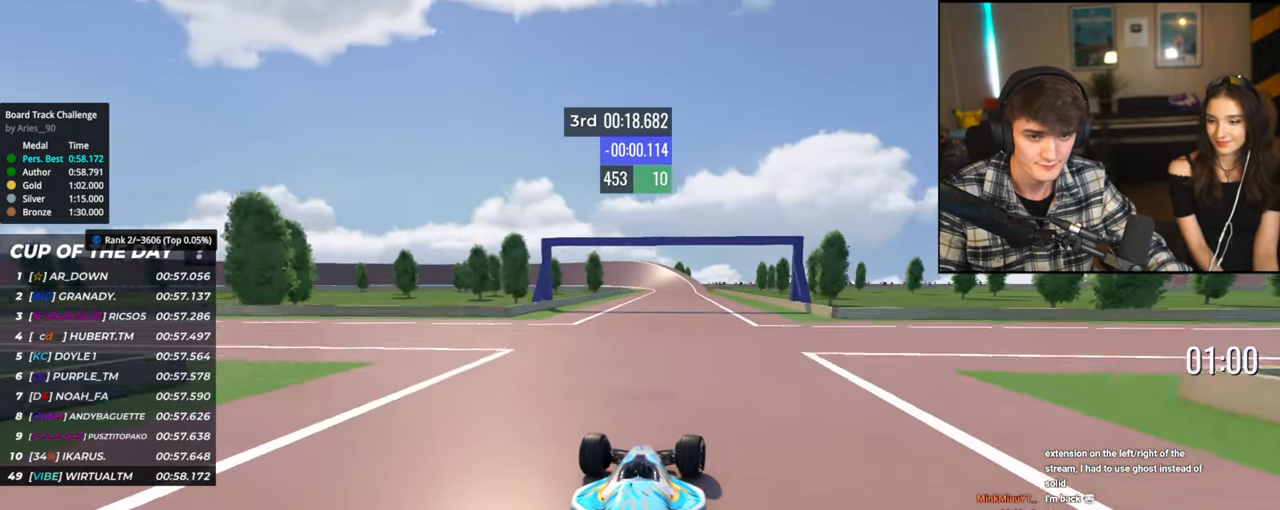
{"keys": ["up"], "events": [[217, "left", "down"], [300, "left", "up"]]}
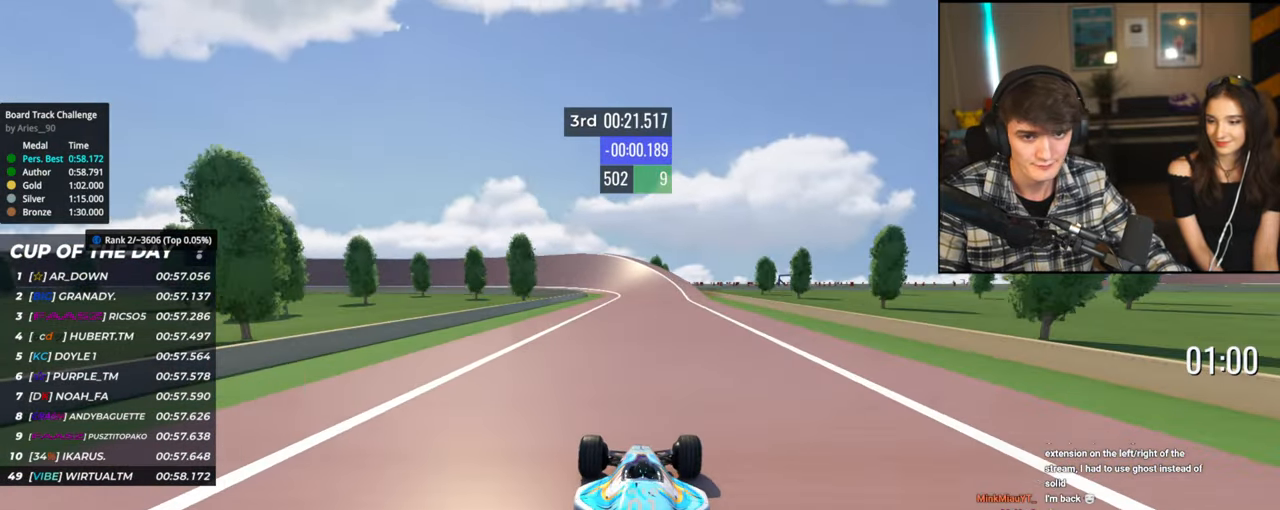
{"keys": ["up"], "events": [[34, "left", "down"], [84, "left", "up"]]}
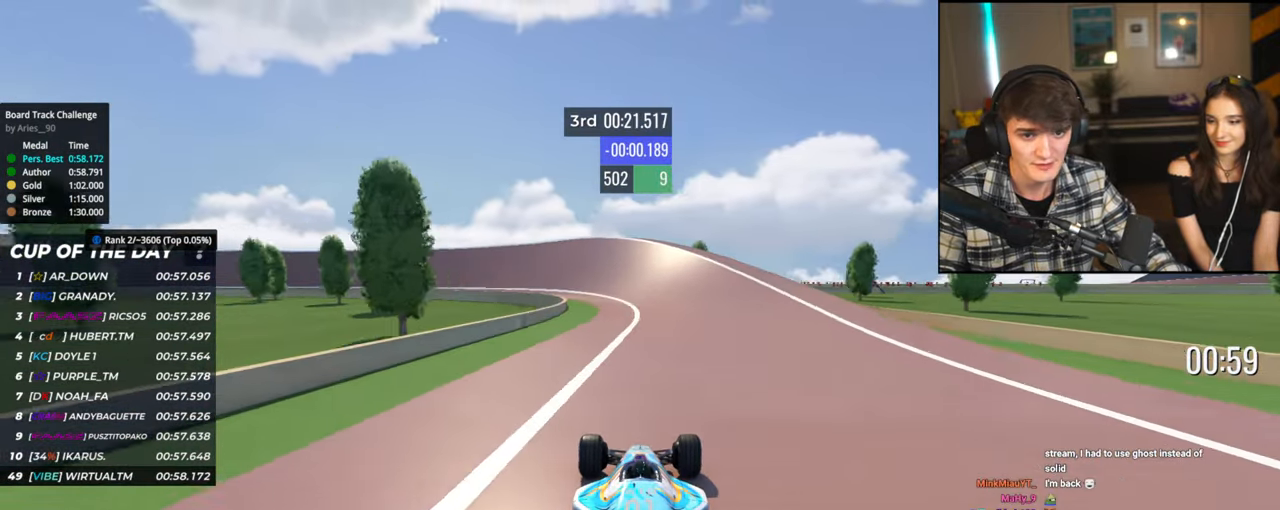
{"keys": ["left", "up"], "events": [[50, "left", "down"], [234, "left", "up"], [334, "left", "down"]]}
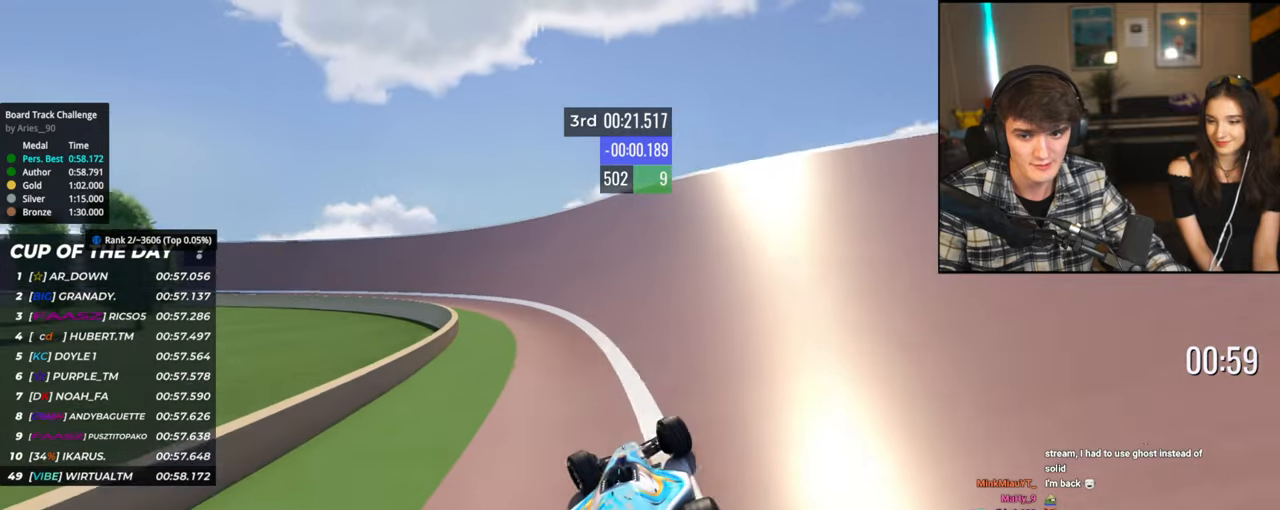
{"keys": ["up"], "events": [[400, "left", "up"]]}
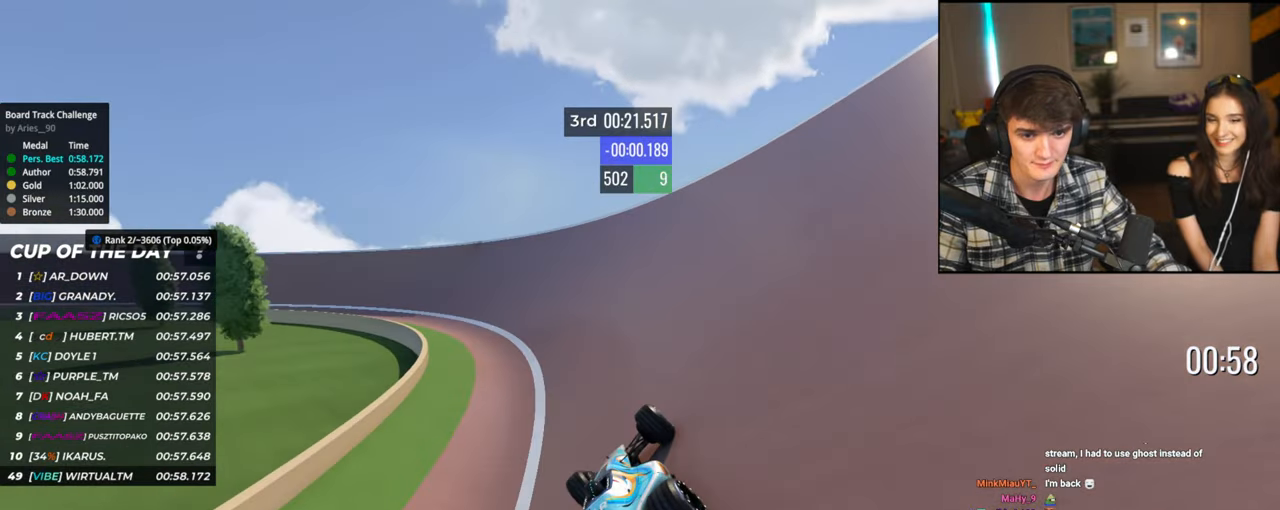
{"keys": ["left", "up"], "events": [[34, "left", "down"]]}
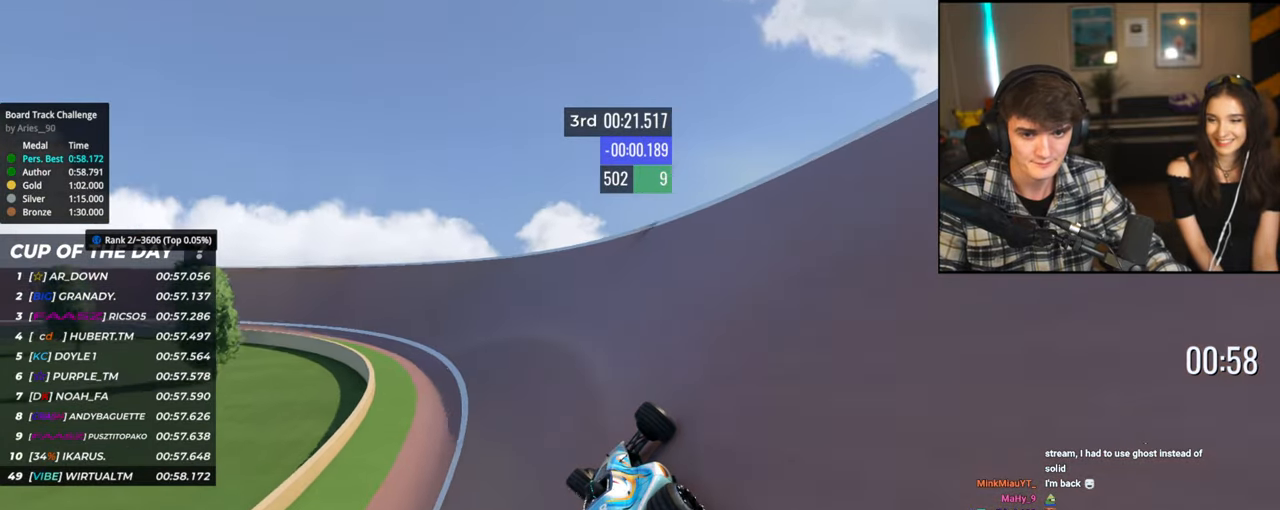
{"keys": ["left"], "events": [[334, "up", "up"]]}
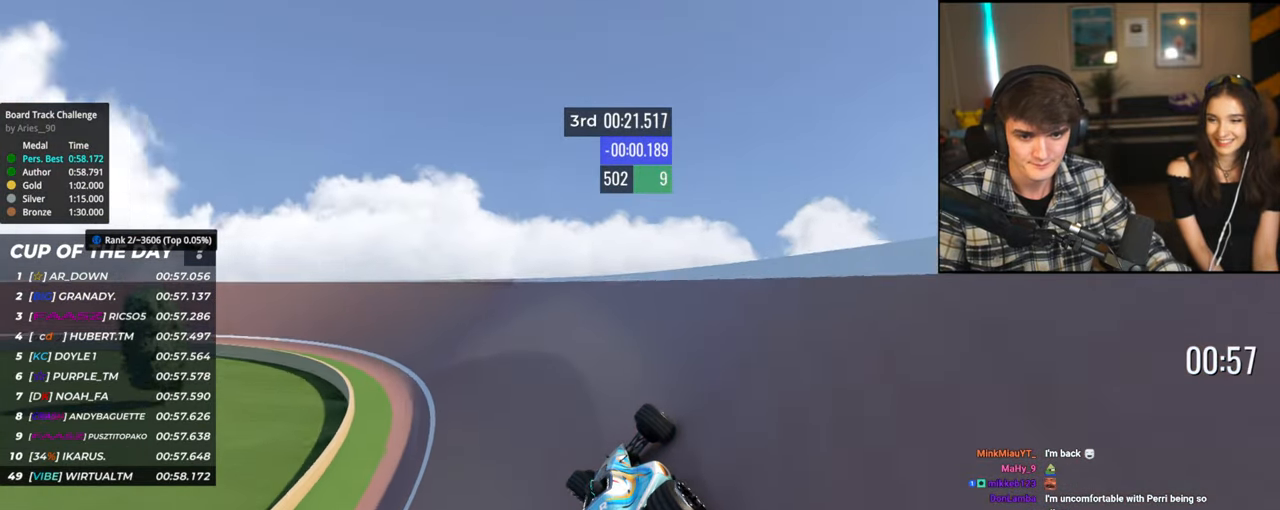
{"keys": ["left", "up"], "events": [[17, "up", "down"], [350, "up", "up"], [400, "up", "down"]]}
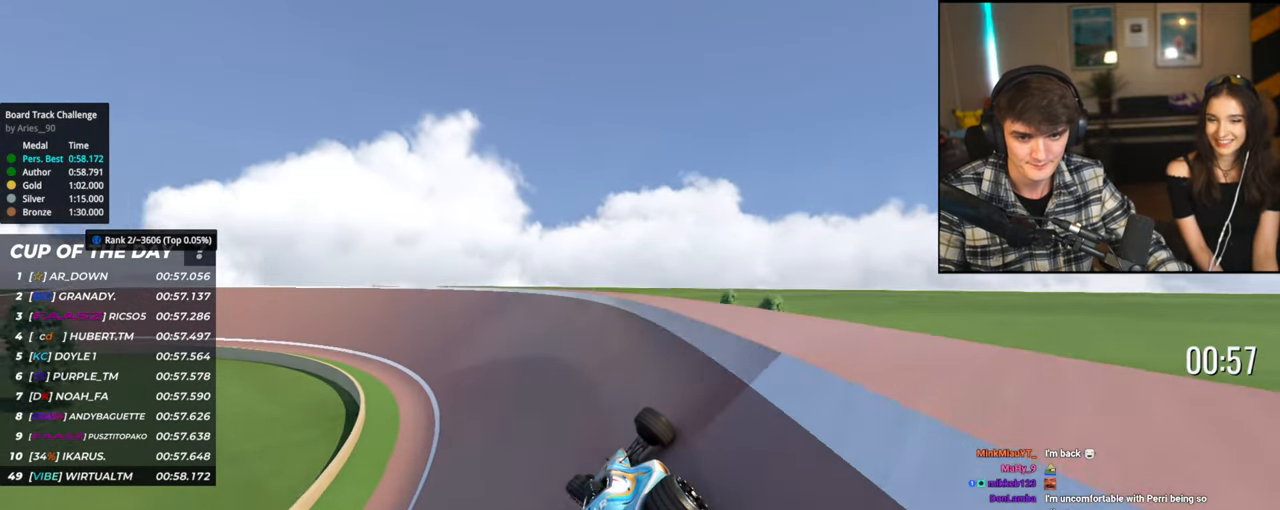
{"keys": ["left", "up"], "events": []}
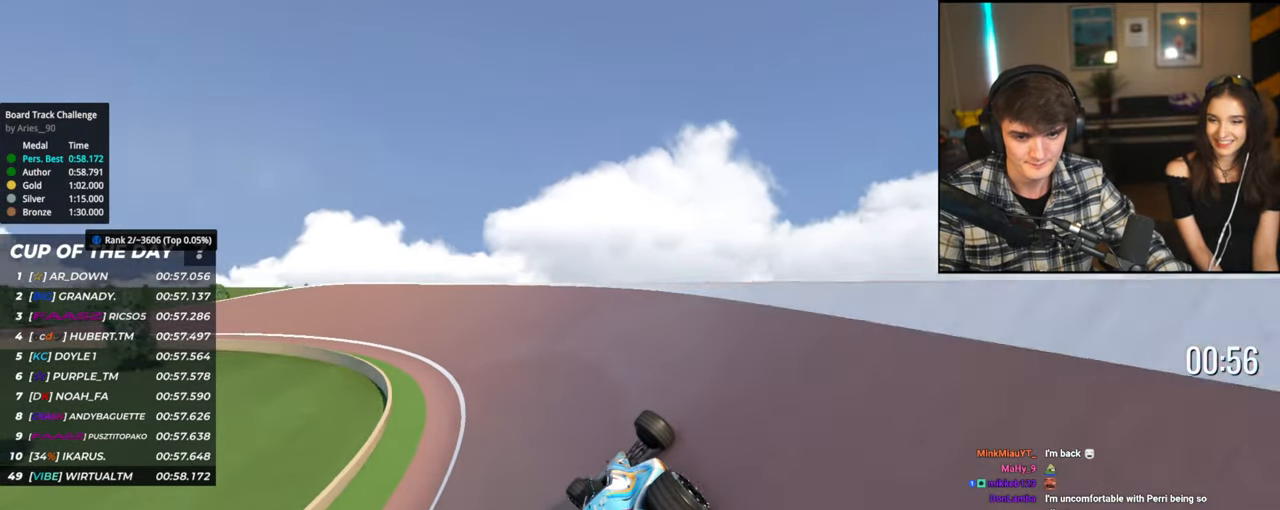
{"keys": ["left", "up"], "events": [[417, "left", "up"], [467, "left", "down"]]}
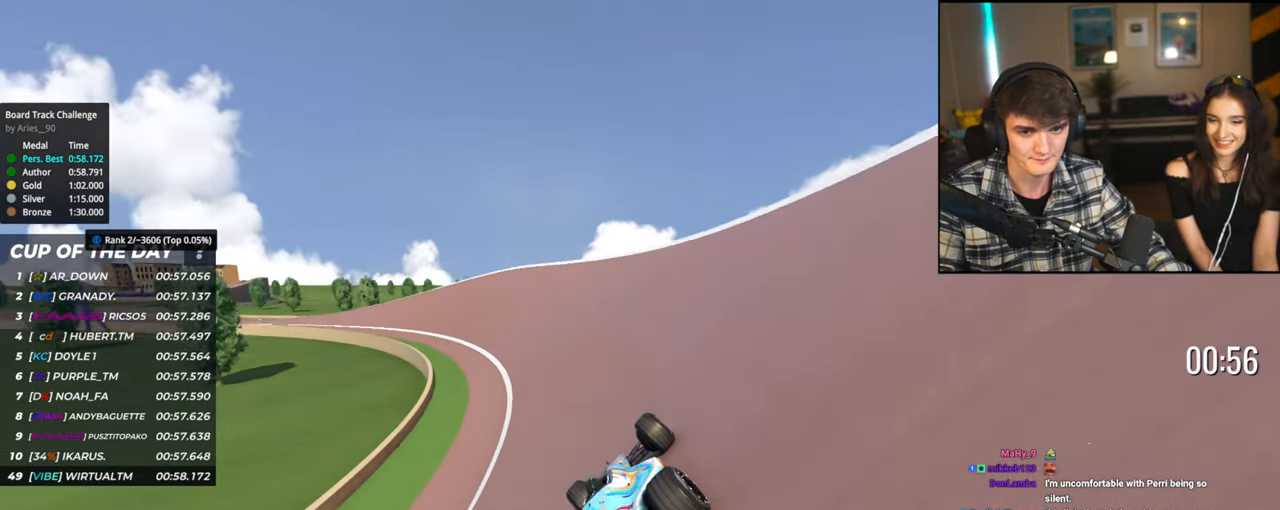
{"keys": ["left", "up"], "events": [[434, "left", "up"], [500, "left", "down"]]}